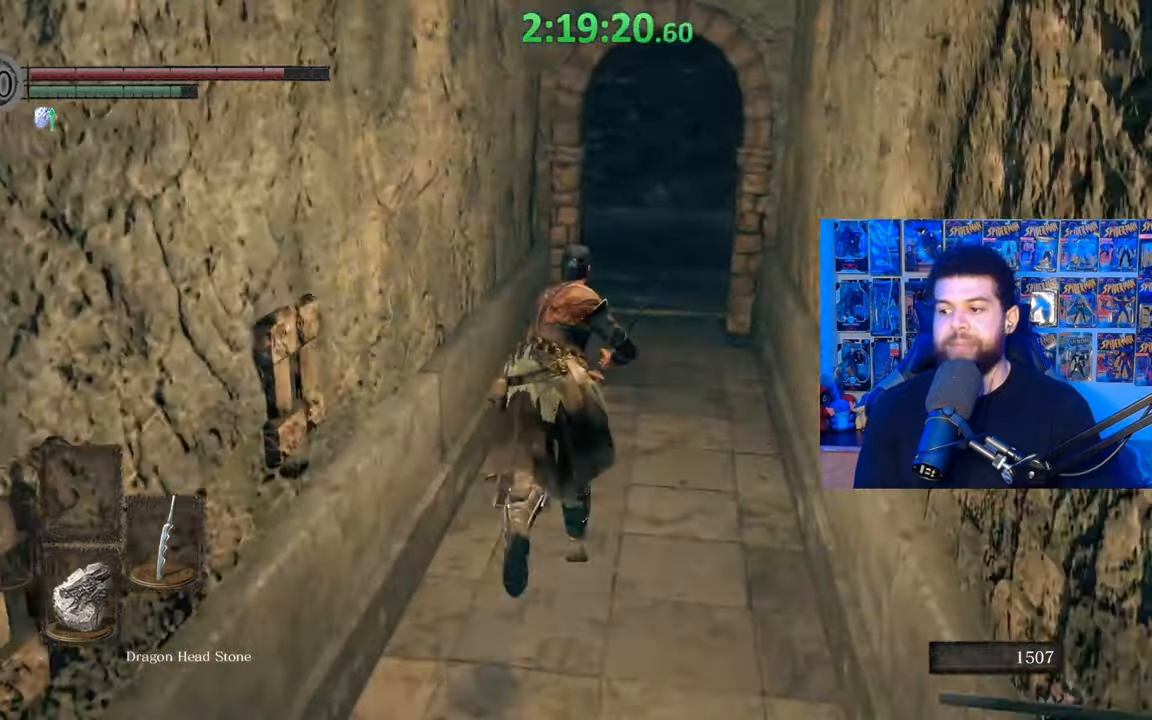
Gameplay with a controller (Xbox layout); each line is a JSON object with the inputs held at the frame after it. "events" lists button and stick changes between this image and that frame as [ms after this image, input, new state], when the widget could be followed in between.
{"buttons": ["B"], "left_stick": "up", "right_stick": "center", "events": [[67, "right_stick", "left"], [167, "right_stick", "center"]]}
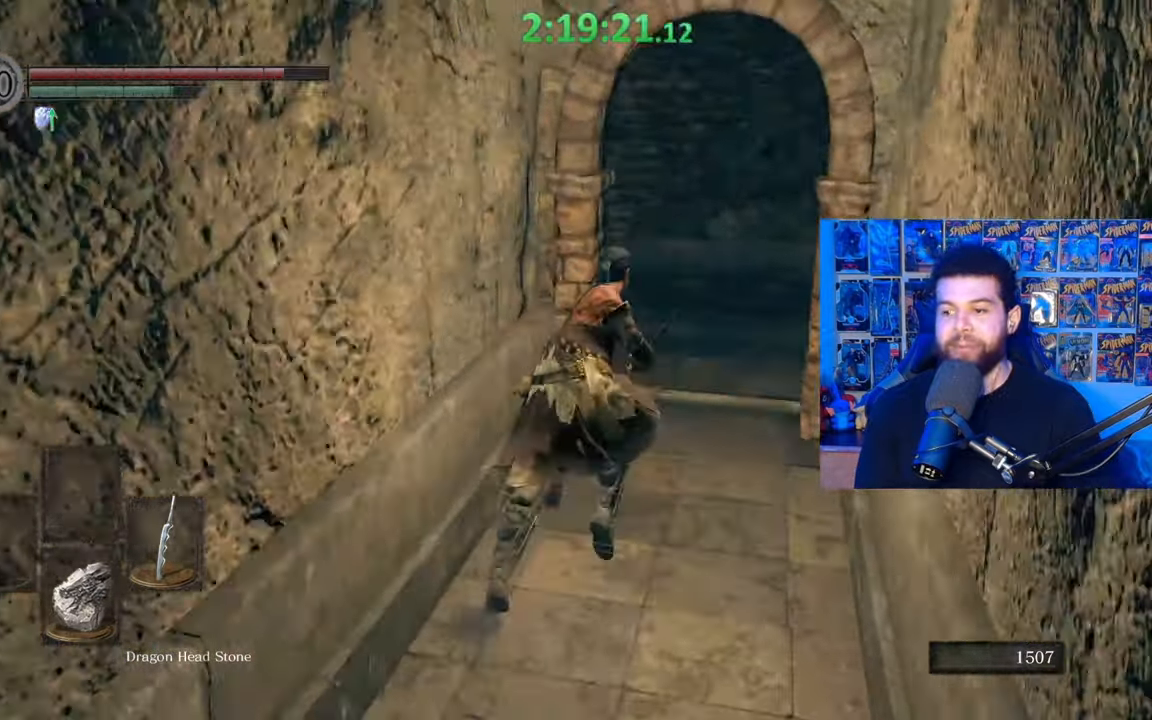
{"buttons": [], "left_stick": "up", "right_stick": "left", "events": [[67, "right_stick", "down-left"], [267, "right_stick", "center"], [367, "B", "up"], [450, "right_stick", "down-left"], [500, "right_stick", "left"]]}
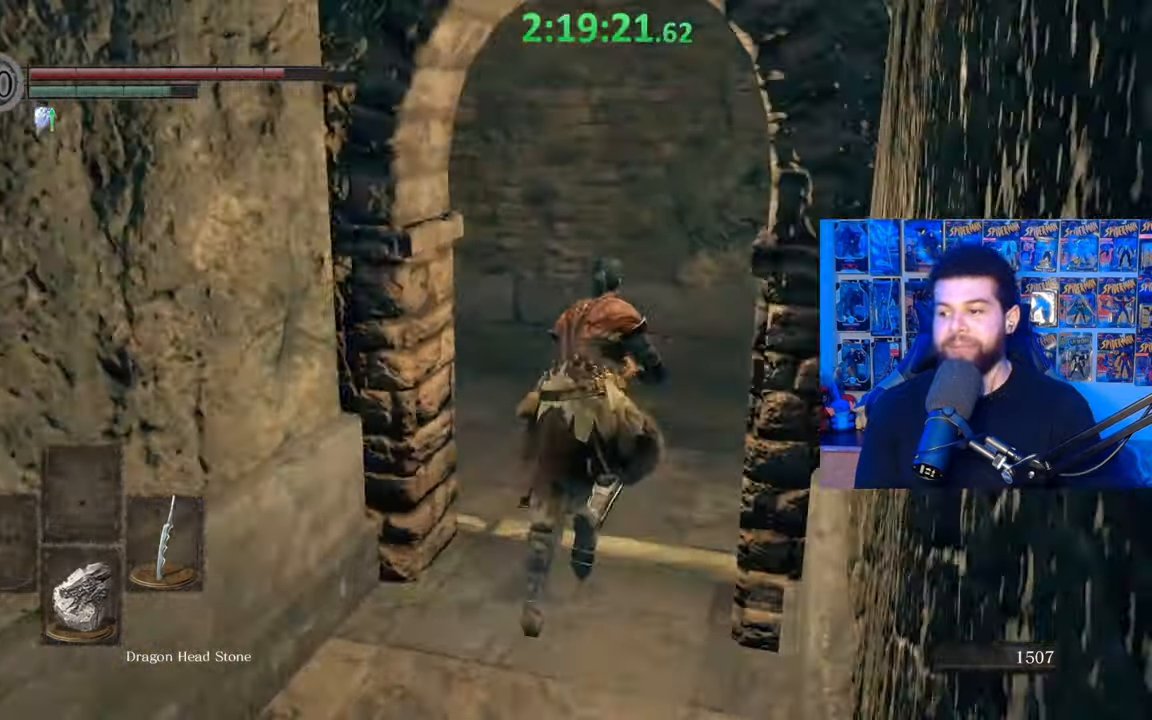
{"buttons": ["B"], "left_stick": "up", "right_stick": "center", "events": [[67, "left_stick", "up-right"], [317, "right_stick", "center"], [367, "left_stick", "up"], [400, "B", "down"]]}
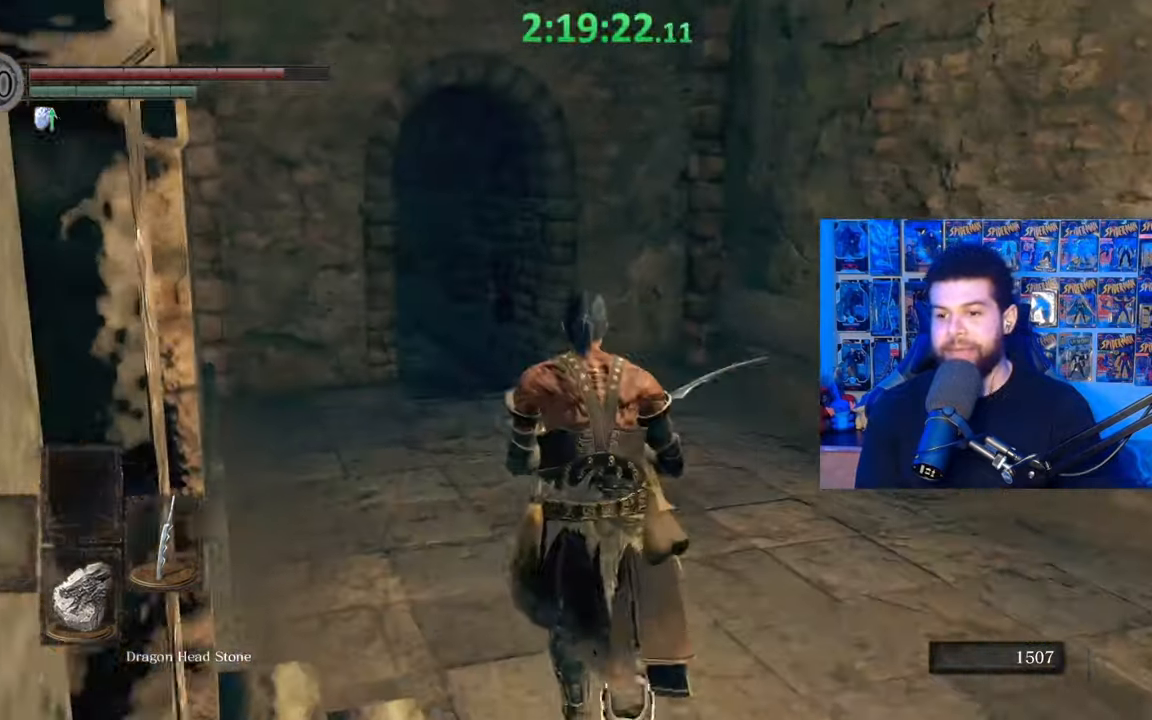
{"buttons": ["B"], "left_stick": "up-right", "right_stick": "center", "events": [[117, "right_stick", "left"], [267, "right_stick", "center"], [317, "left_stick", "up-right"]]}
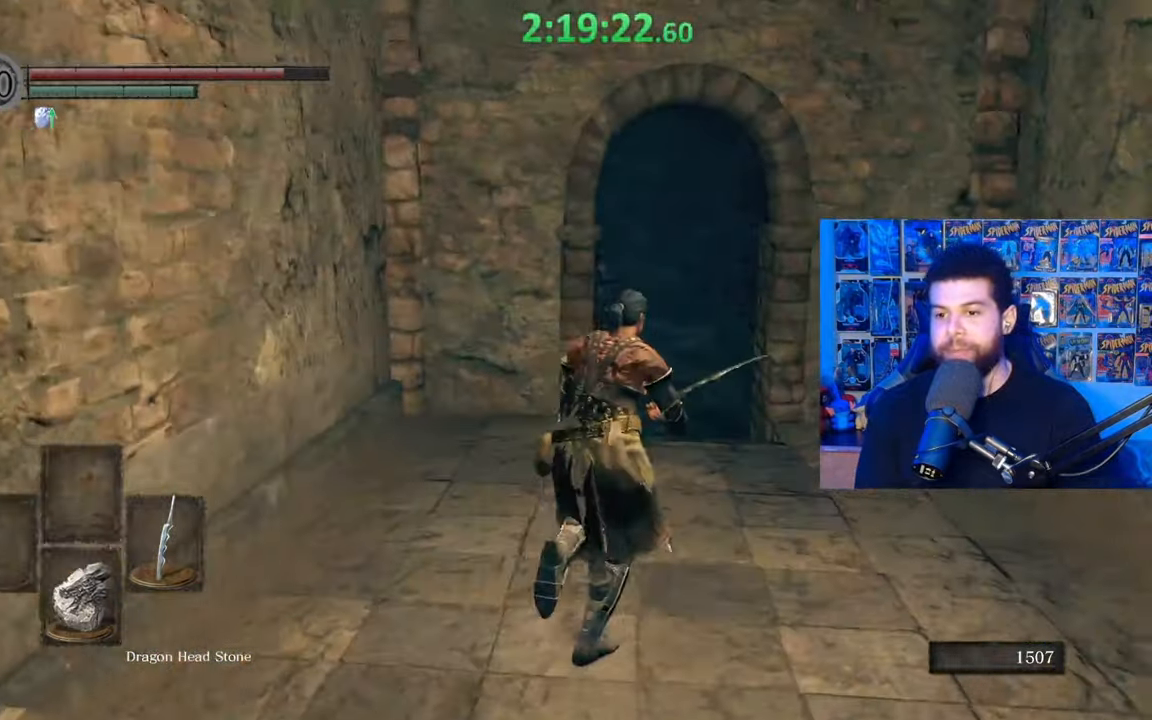
{"buttons": ["B"], "left_stick": "up", "right_stick": "center", "events": [[117, "right_stick", "down"], [150, "left_stick", "up"], [267, "right_stick", "center"]]}
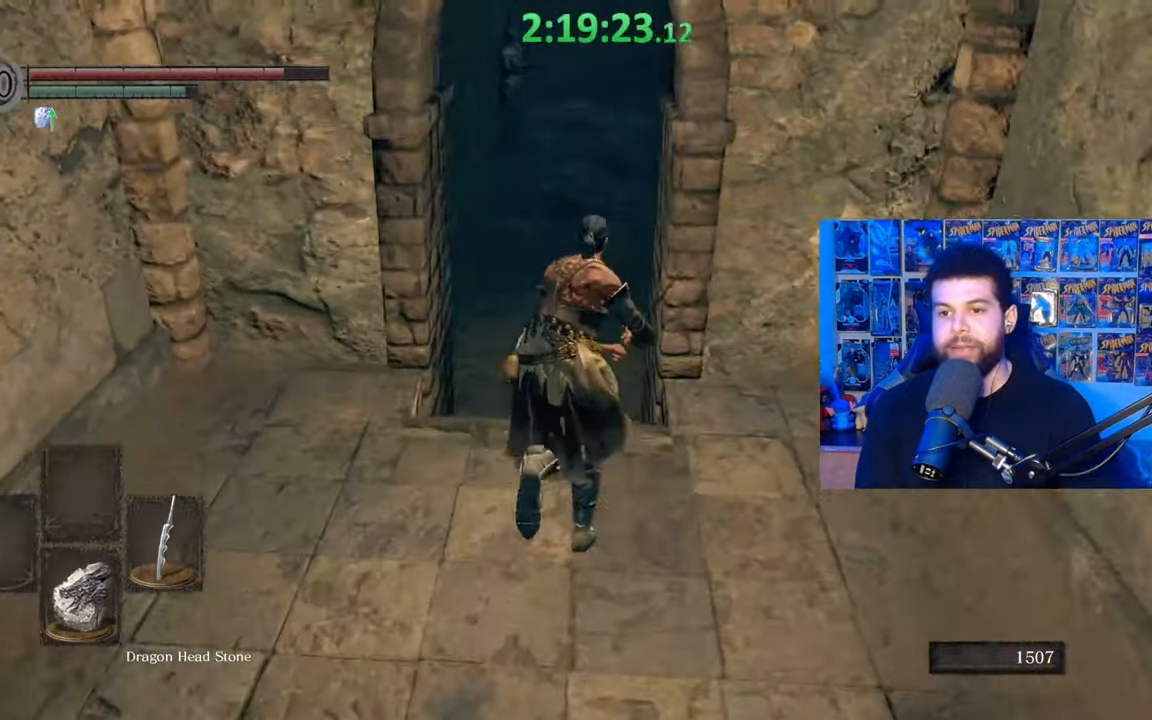
{"buttons": ["B"], "left_stick": "up", "right_stick": "right", "events": [[200, "right_stick", "up"], [317, "right_stick", "center"], [417, "right_stick", "right"]]}
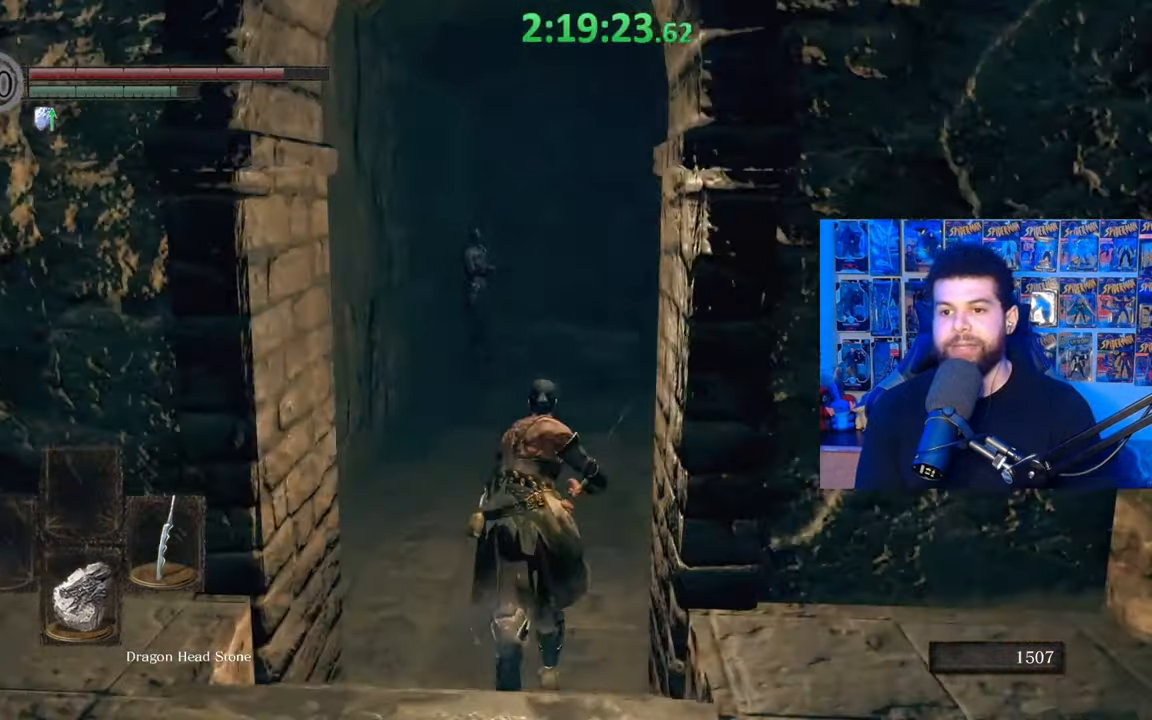
{"buttons": ["B"], "left_stick": "up-left", "right_stick": "right", "events": [[300, "left_stick", "up-left"]]}
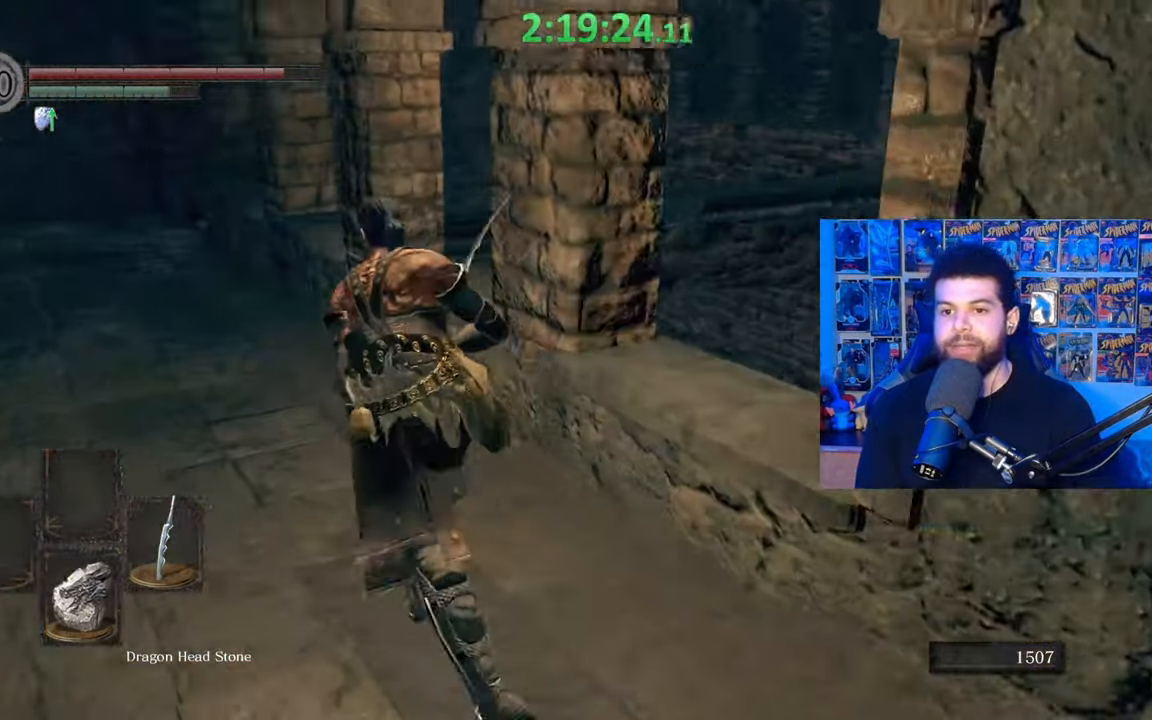
{"buttons": ["B"], "left_stick": "up-left", "right_stick": "right", "events": []}
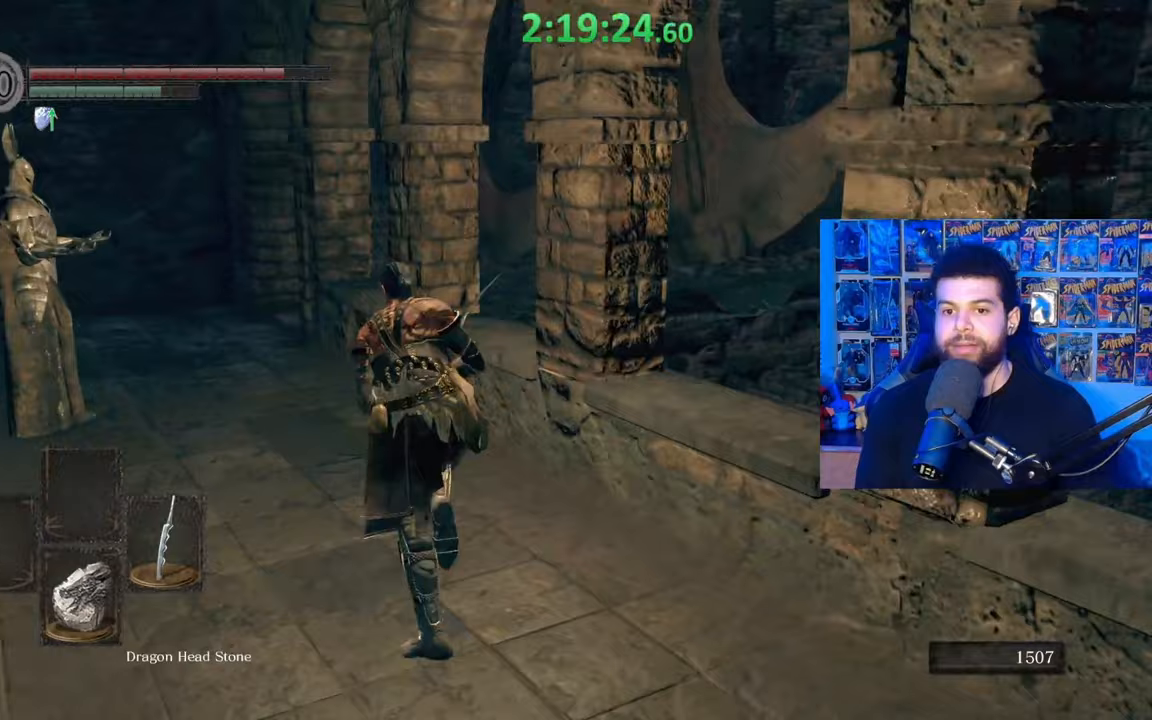
{"buttons": ["B"], "left_stick": "up-left", "right_stick": "right", "events": []}
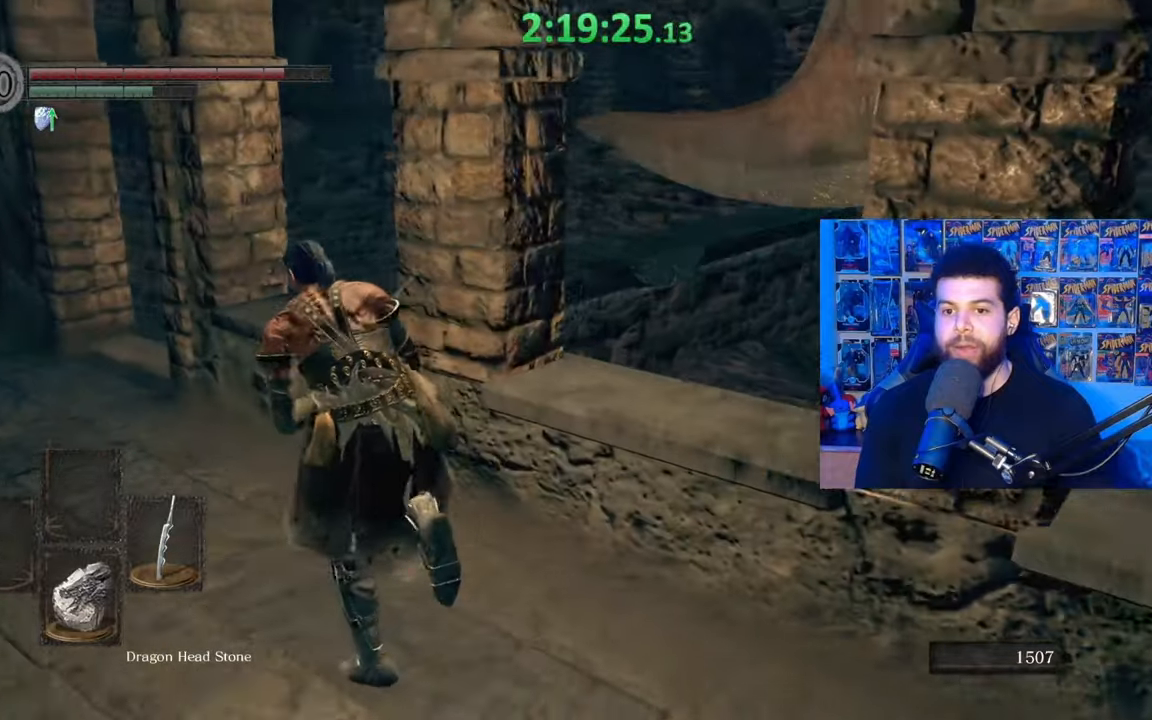
{"buttons": [], "left_stick": "up-left", "right_stick": "center", "events": [[200, "right_stick", "center"], [267, "B", "up"]]}
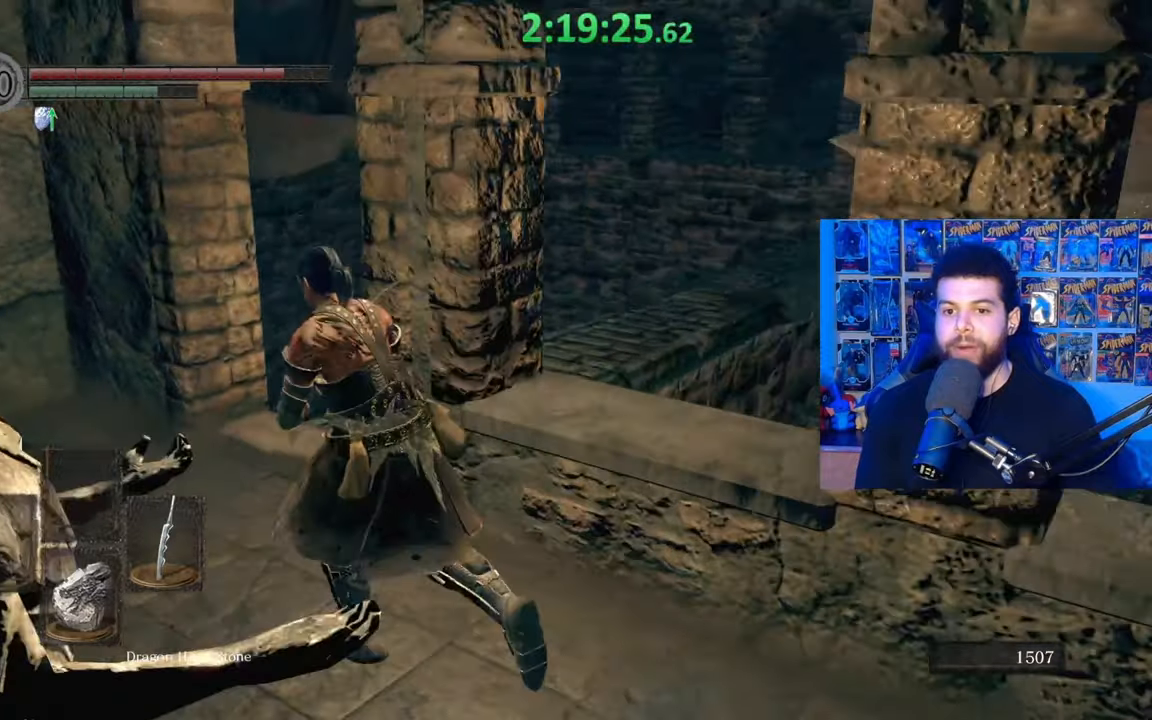
{"buttons": [], "left_stick": "up-left", "right_stick": "center", "events": [[17, "right_stick", "down-right"], [117, "left_stick", "center"], [250, "right_stick", "center"], [400, "left_stick", "up-left"]]}
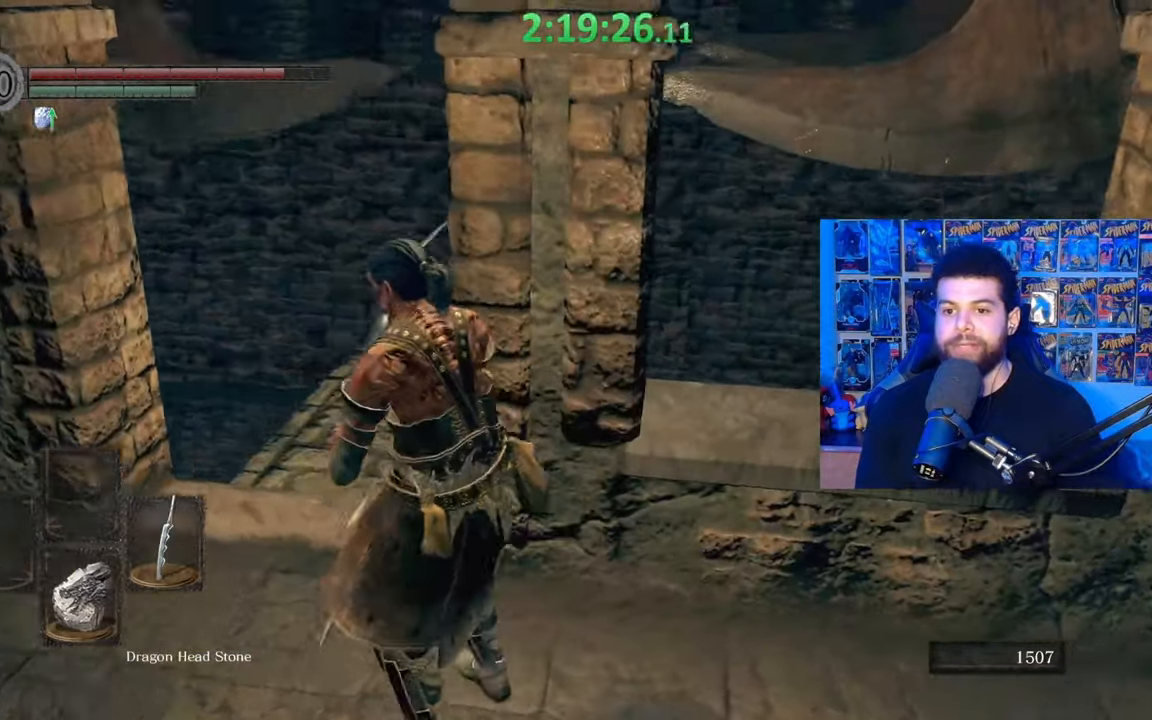
{"buttons": ["B"], "left_stick": "up-right", "right_stick": "center", "events": [[50, "B", "down"], [317, "left_stick", "up-right"]]}
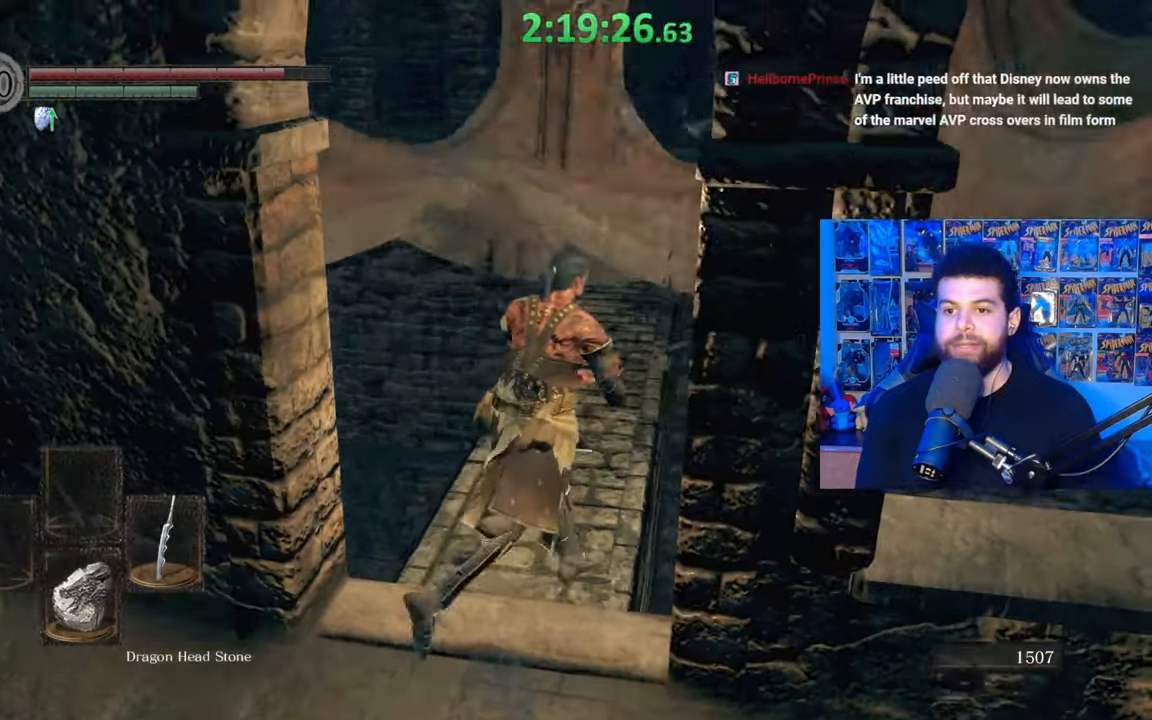
{"buttons": ["B"], "left_stick": "up", "right_stick": "down-right", "events": [[17, "left_stick", "up"], [467, "right_stick", "down-right"]]}
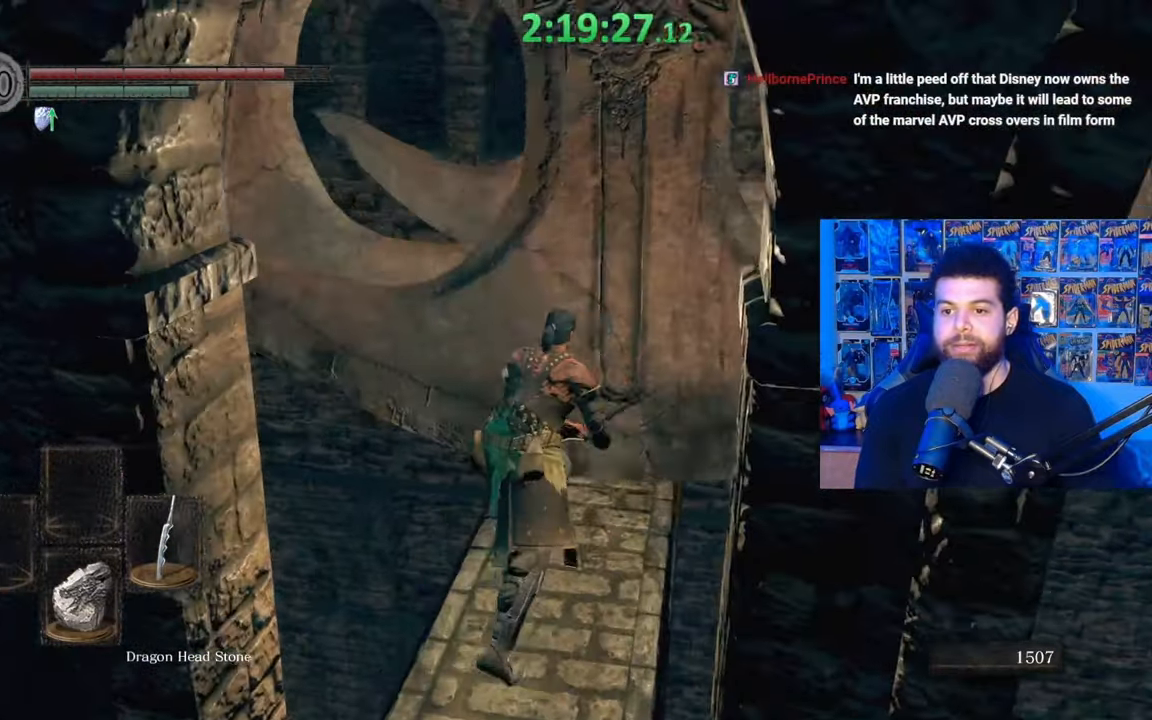
{"buttons": ["B"], "left_stick": "up", "right_stick": "up", "events": [[50, "right_stick", "center"], [467, "right_stick", "up"]]}
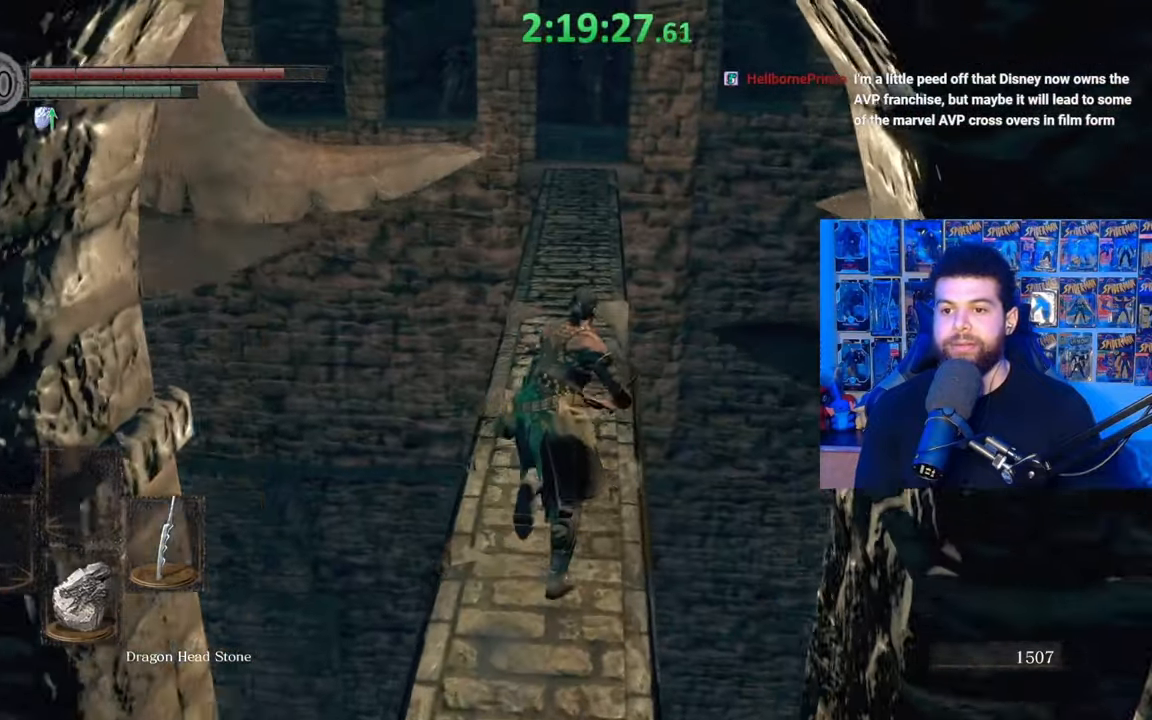
{"buttons": ["B"], "left_stick": "up", "right_stick": "center", "events": [[17, "right_stick", "center"], [300, "right_stick", "up"], [367, "right_stick", "center"]]}
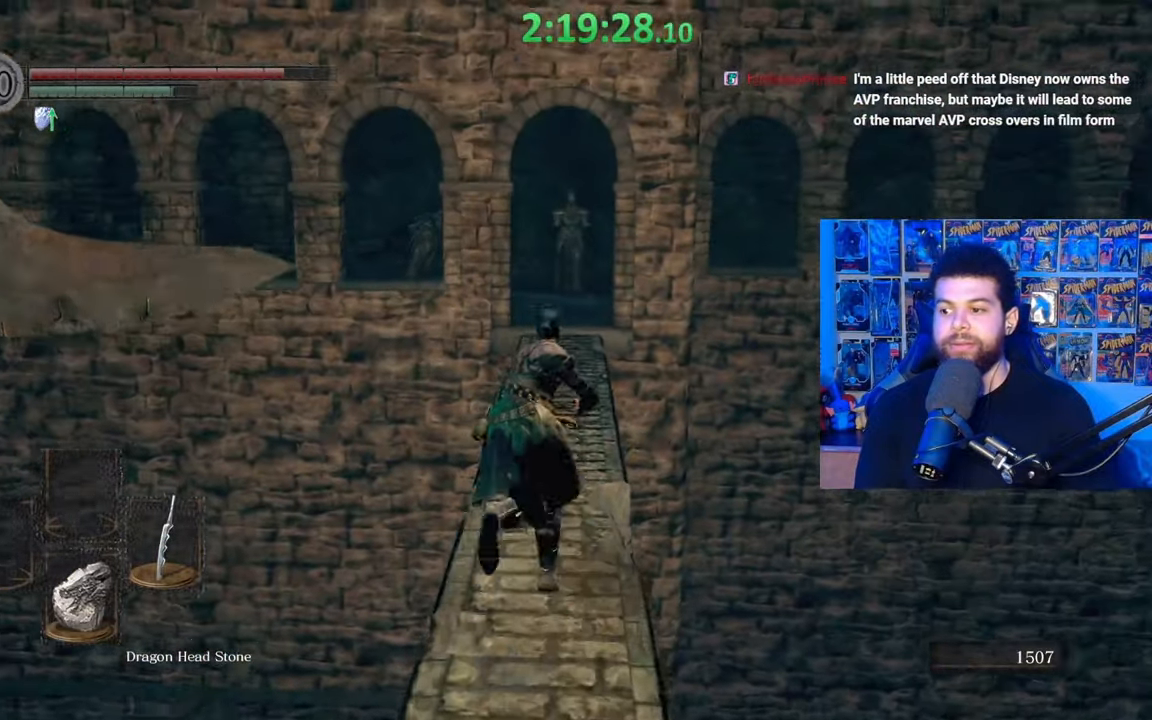
{"buttons": ["B"], "left_stick": "up", "right_stick": "center", "events": []}
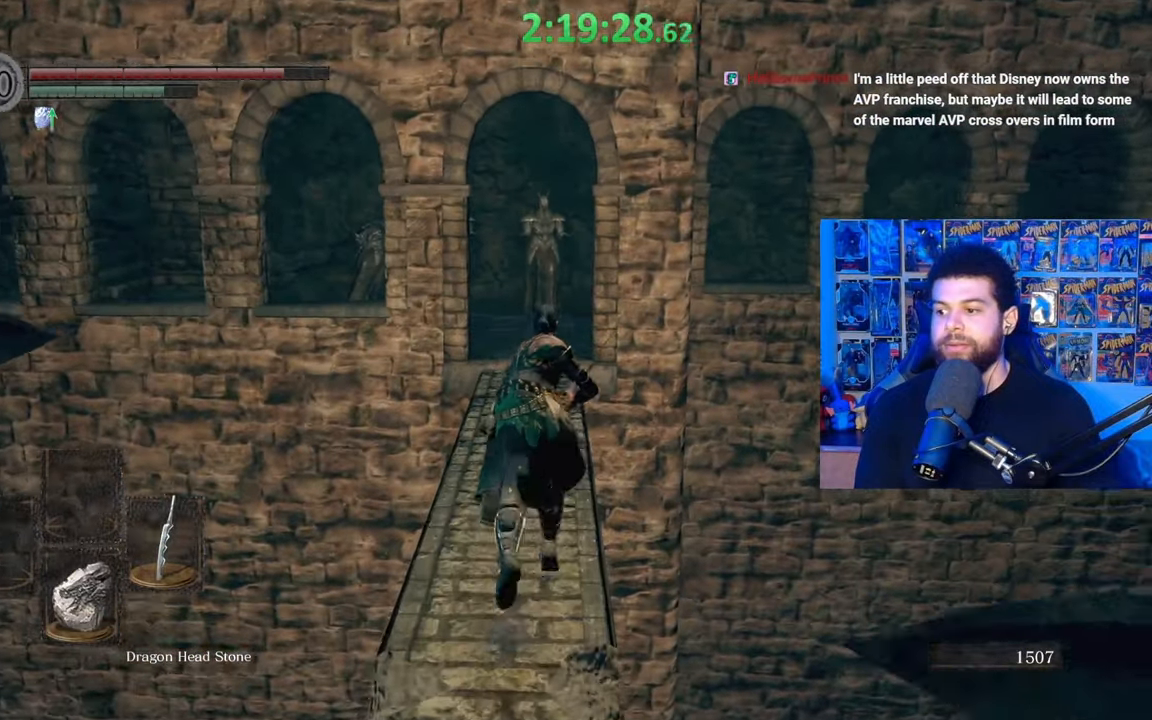
{"buttons": ["B"], "left_stick": "up", "right_stick": "center", "events": [[100, "right_stick", "down-left"], [167, "right_stick", "center"]]}
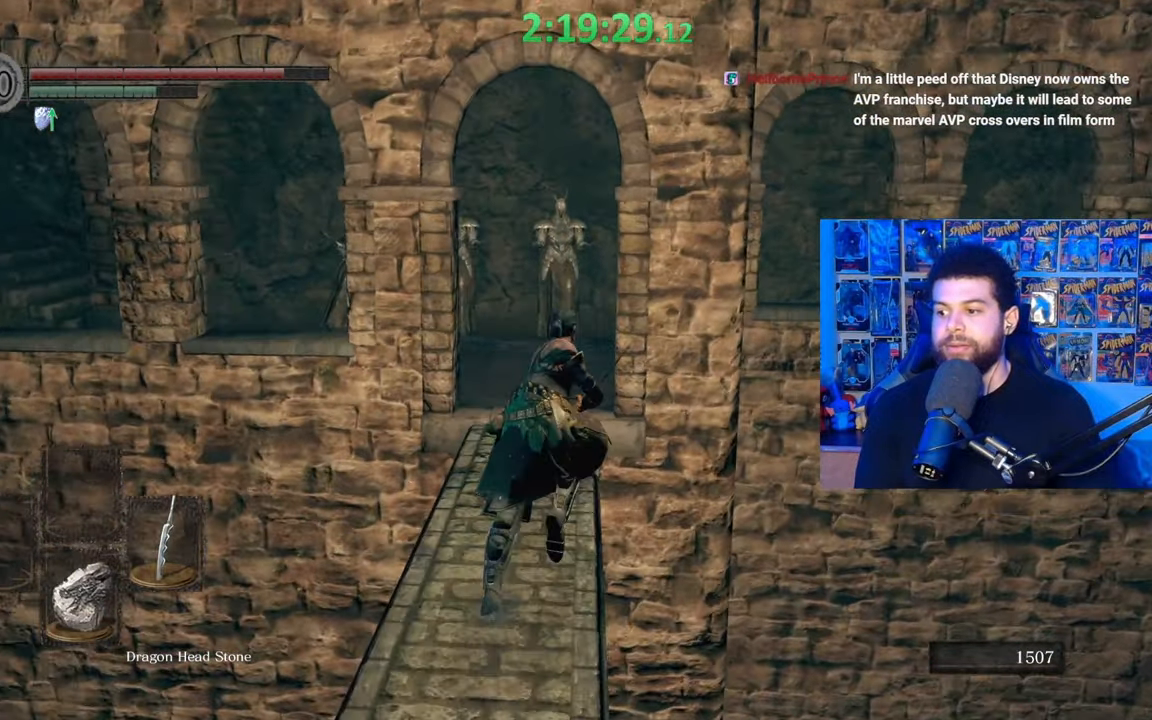
{"buttons": [], "left_stick": "up", "right_stick": "center", "events": [[200, "B", "up"], [317, "right_stick", "left"], [450, "right_stick", "center"]]}
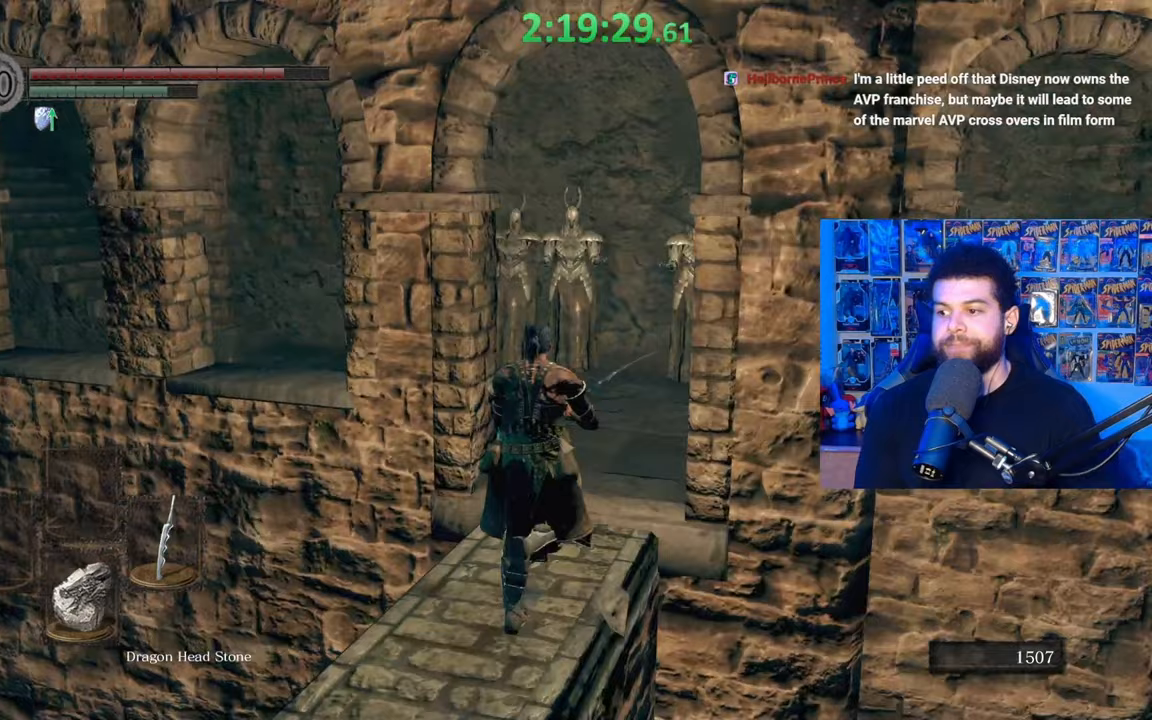
{"buttons": ["B"], "left_stick": "up", "right_stick": "left", "events": [[17, "B", "down"], [300, "right_stick", "left"]]}
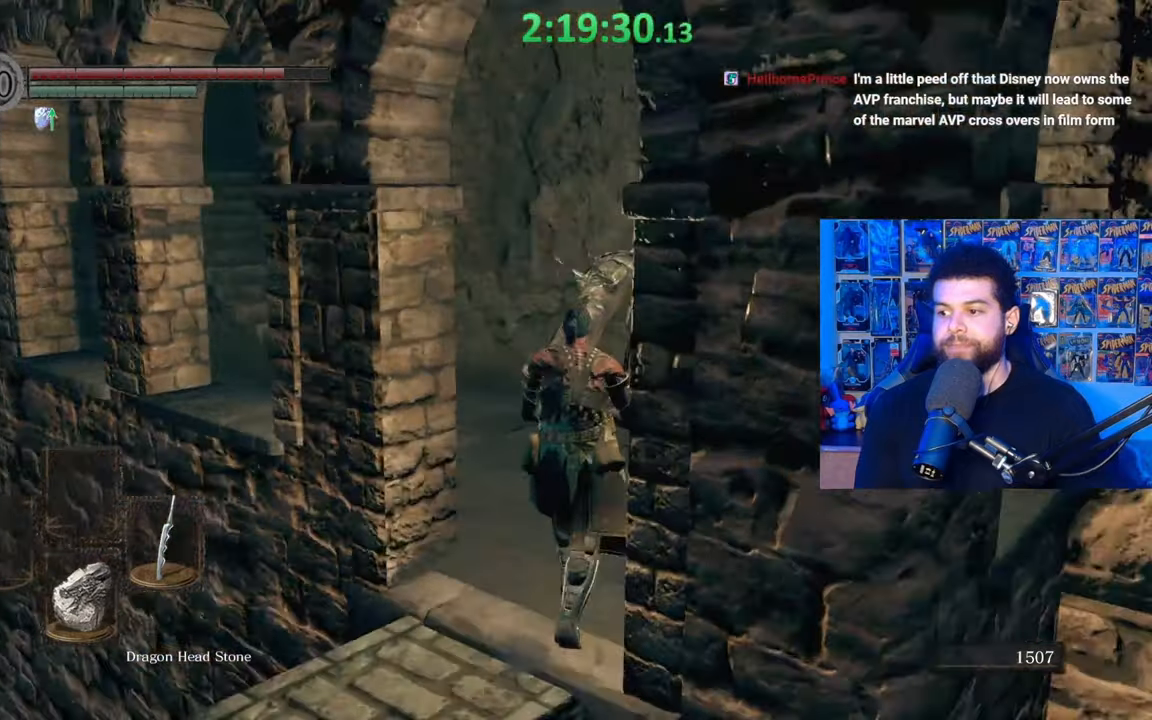
{"buttons": ["B"], "left_stick": "up", "right_stick": "left", "events": [[267, "left_stick", "up-right"], [467, "left_stick", "up"]]}
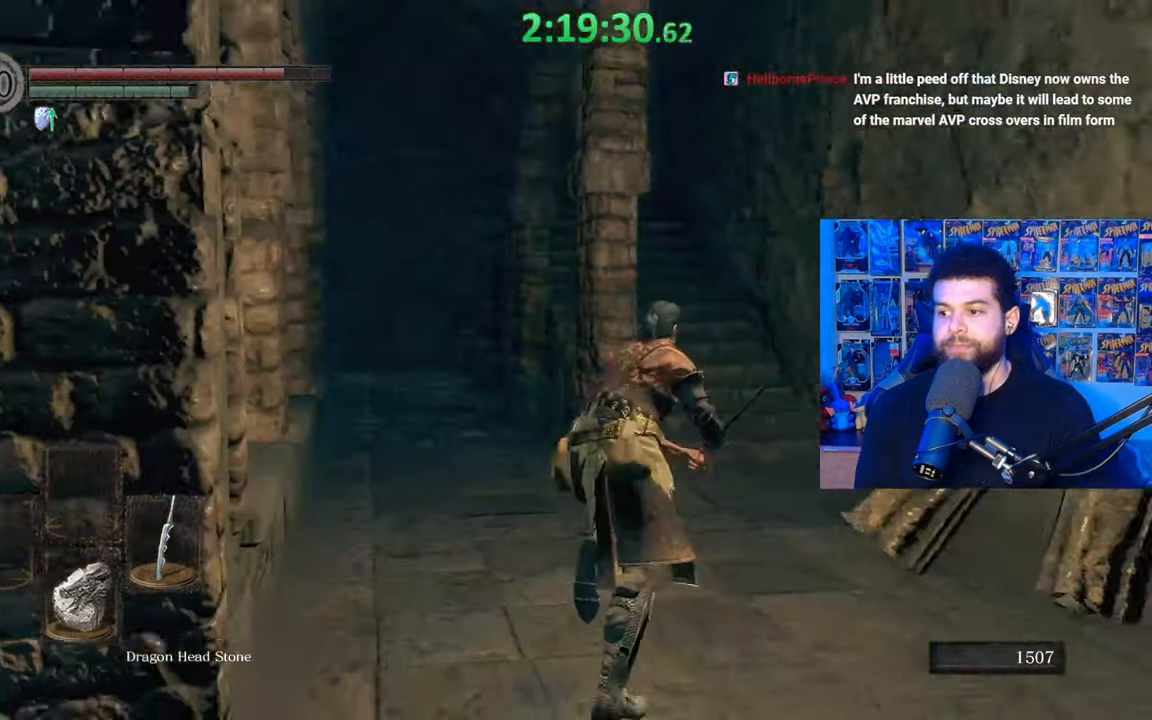
{"buttons": [], "left_stick": "up-right", "right_stick": "center", "events": [[267, "left_stick", "up-right"], [267, "right_stick", "center"], [467, "B", "up"]]}
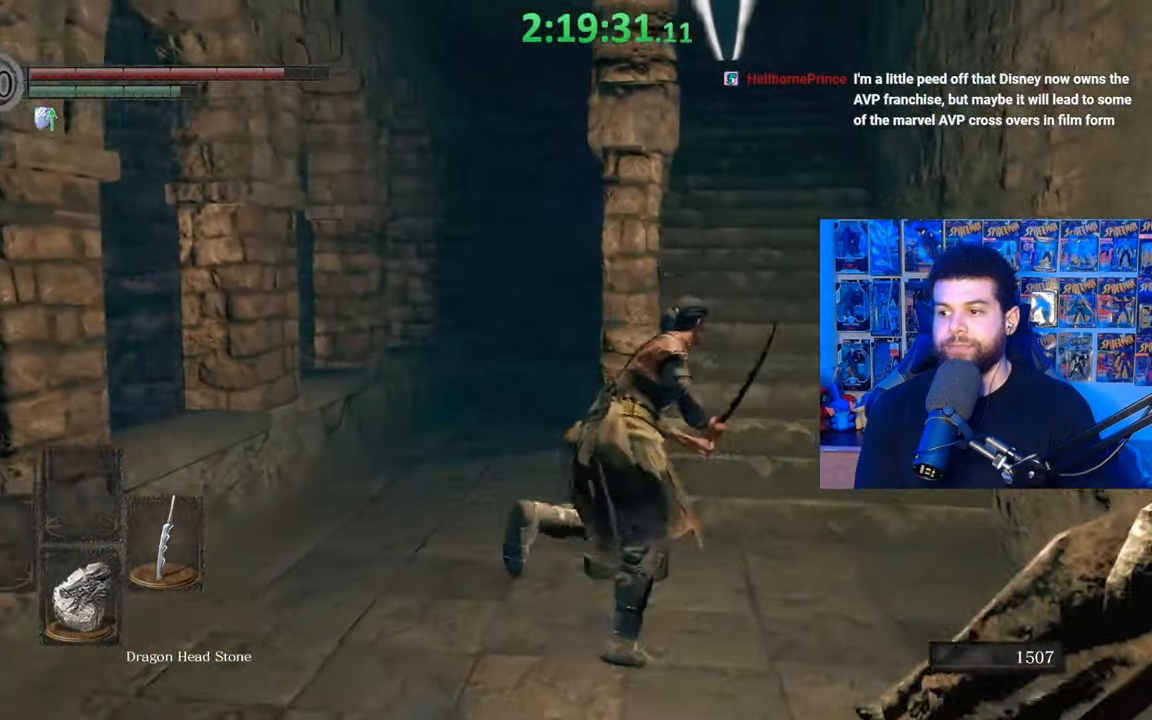
{"buttons": [], "left_stick": "up", "right_stick": "center", "events": [[117, "right_stick", "left"], [267, "right_stick", "center"], [417, "left_stick", "up"]]}
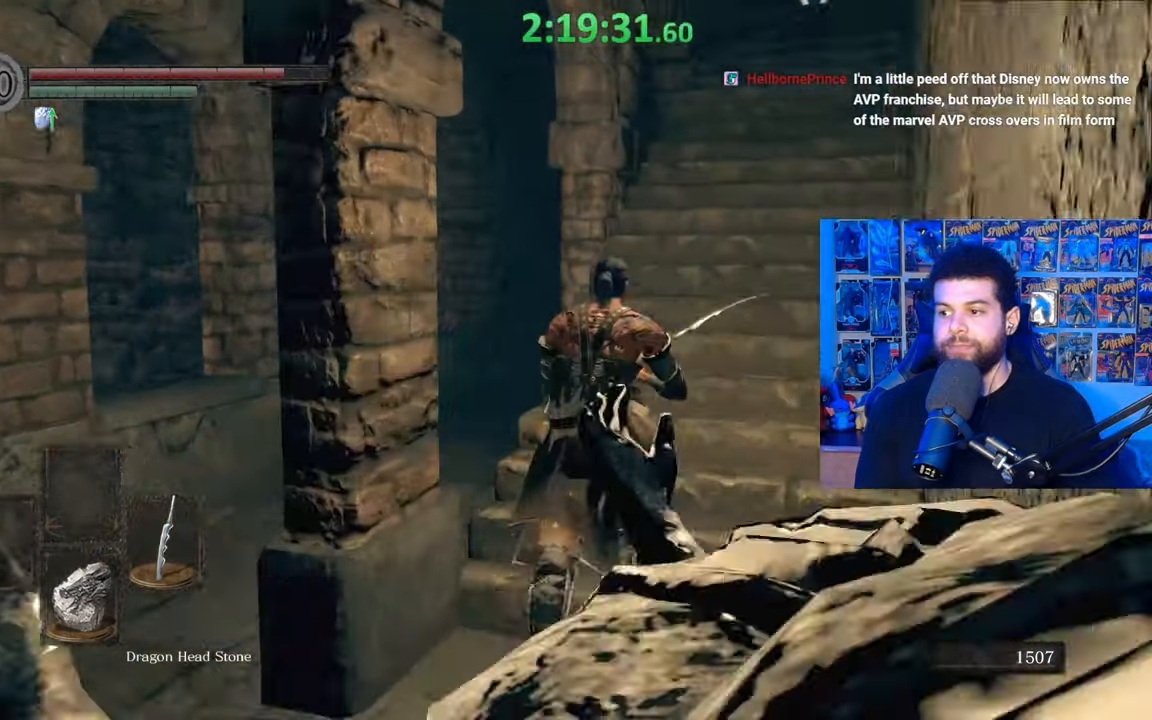
{"buttons": ["B"], "left_stick": "up-right", "right_stick": "center", "events": [[17, "left_stick", "center"], [67, "right_stick", "up"], [167, "left_stick", "up"], [167, "right_stick", "center"], [317, "B", "down"], [417, "left_stick", "up-right"]]}
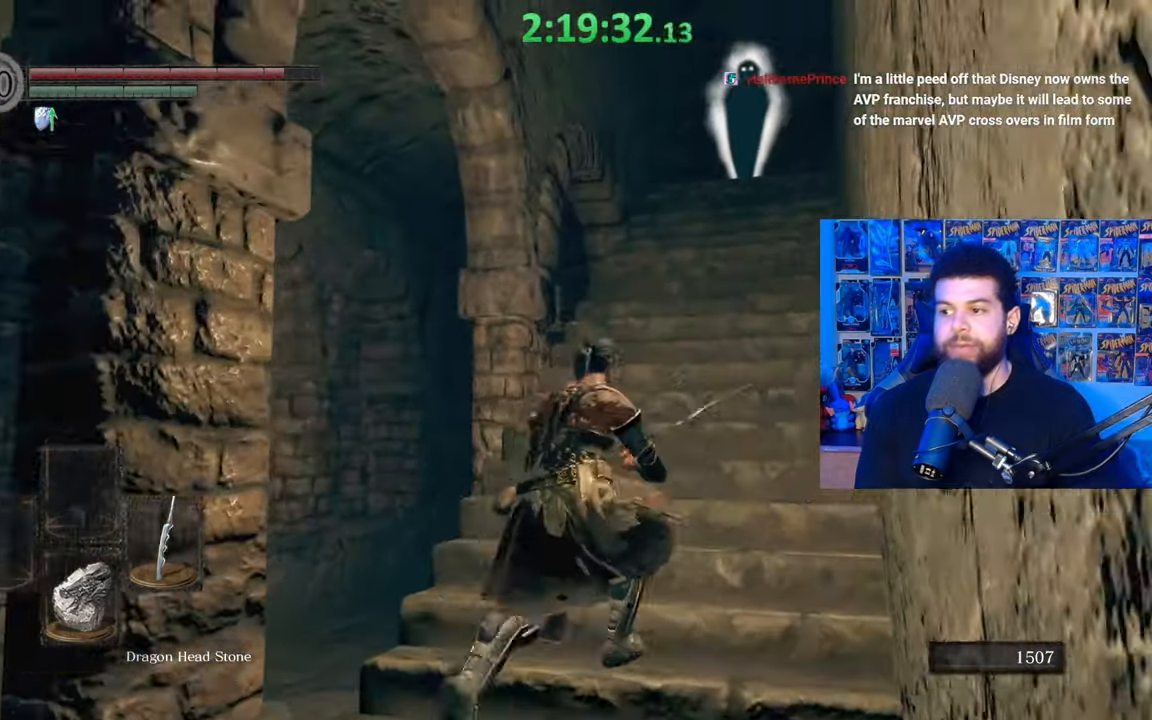
{"buttons": [], "left_stick": "center", "right_stick": "center", "events": [[117, "left_stick", "up"], [267, "left_stick", "center"], [300, "B", "up"]]}
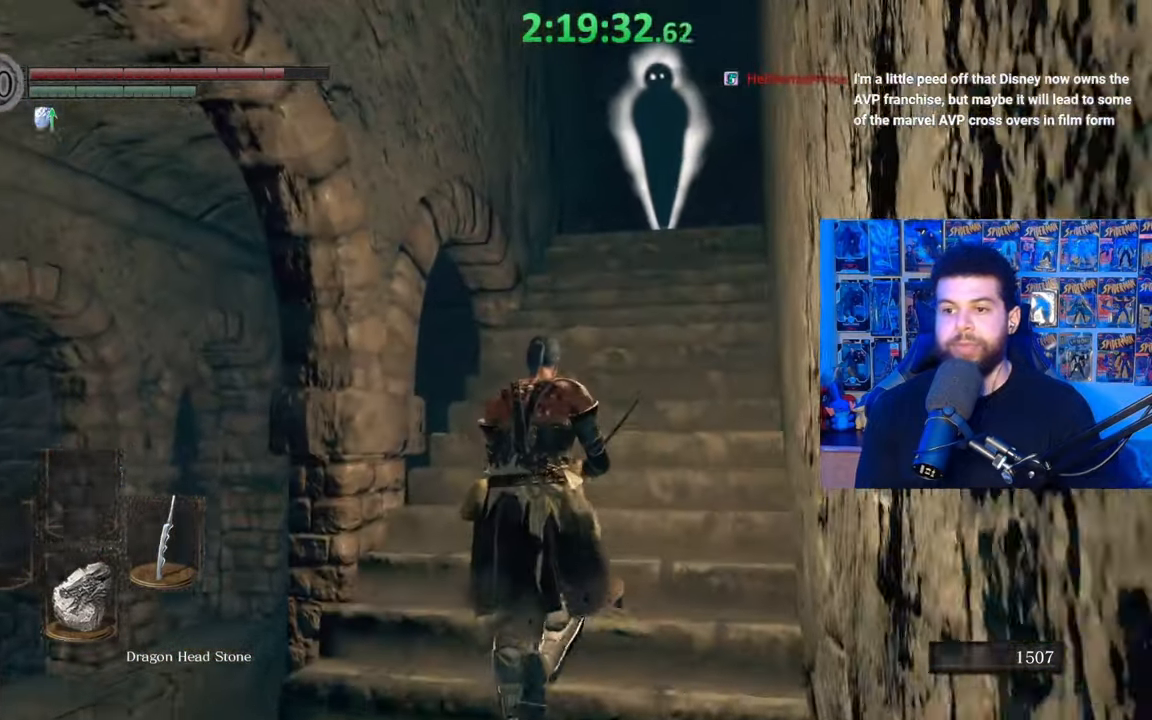
{"buttons": [], "left_stick": "center", "right_stick": "center", "events": []}
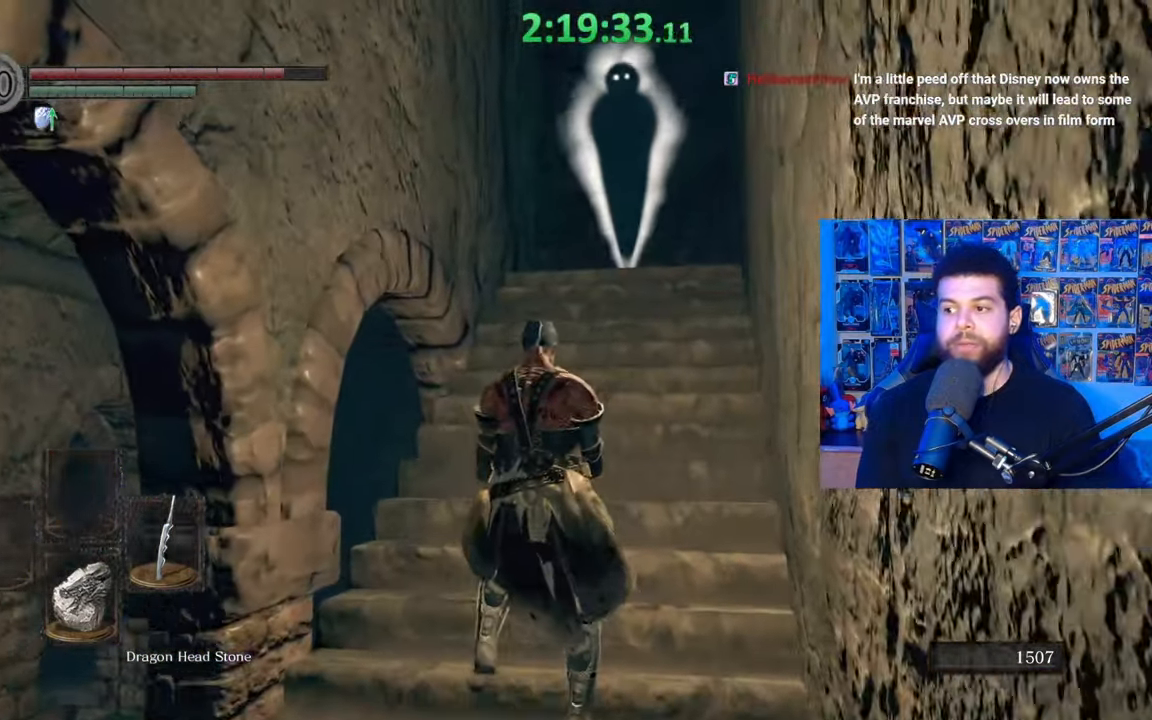
{"buttons": [], "left_stick": "center", "right_stick": "center", "events": []}
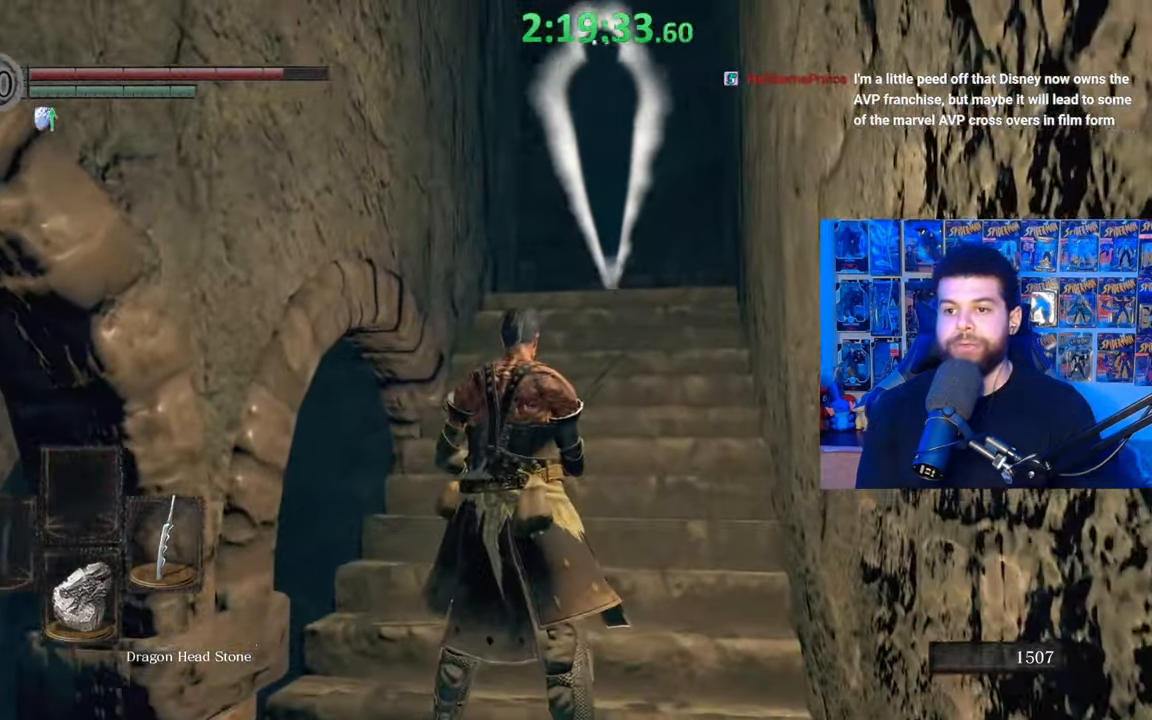
{"buttons": [], "left_stick": "down-left", "right_stick": "right", "events": [[300, "left_stick", "down-left"], [350, "right_stick", "right"]]}
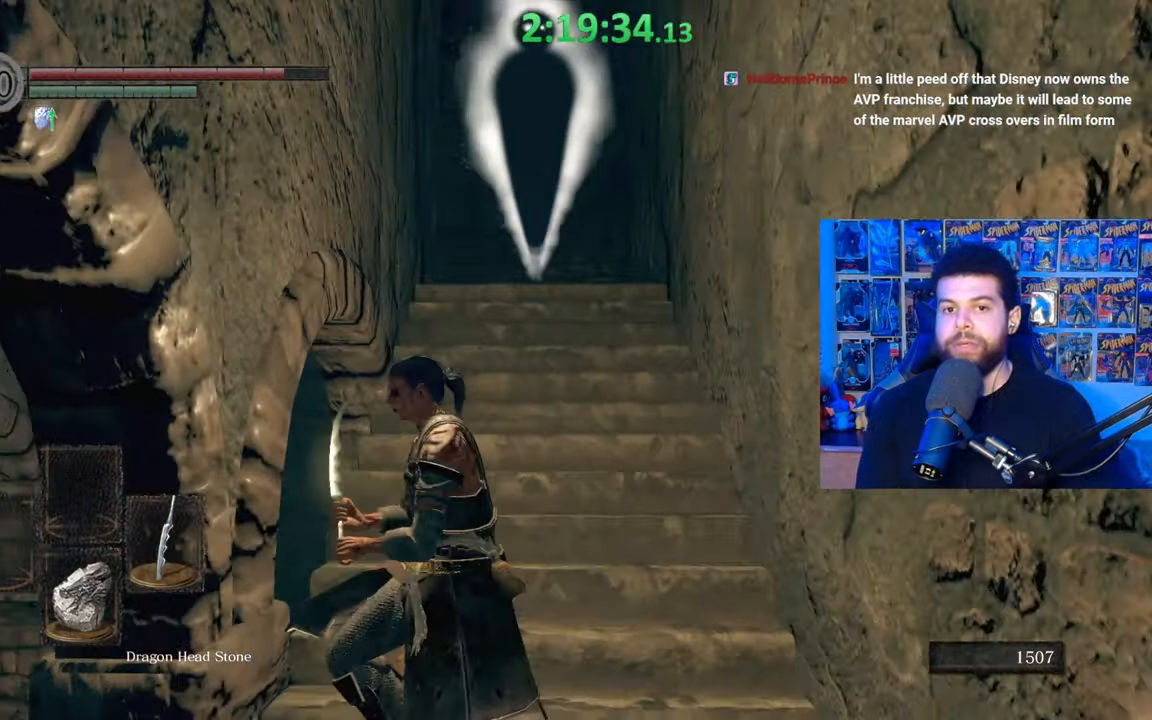
{"buttons": ["B"], "left_stick": "up-right", "right_stick": "center", "events": [[17, "right_stick", "center"], [117, "left_stick", "down"], [300, "right_stick", "left"], [317, "left_stick", "down-right"], [367, "right_stick", "center"], [467, "left_stick", "up-right"], [500, "B", "down"]]}
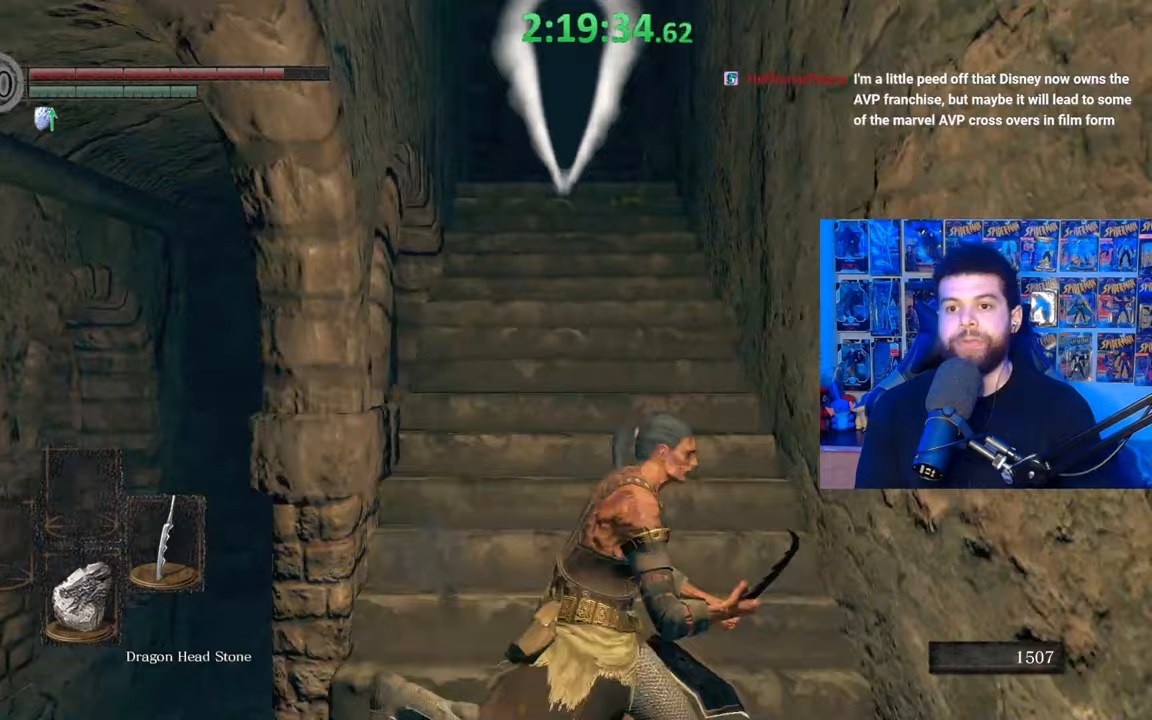
{"buttons": ["B"], "left_stick": "up-right", "right_stick": "center", "events": [[17, "left_stick", "up"], [317, "right_stick", "down-left"], [350, "left_stick", "up-right"], [417, "right_stick", "center"]]}